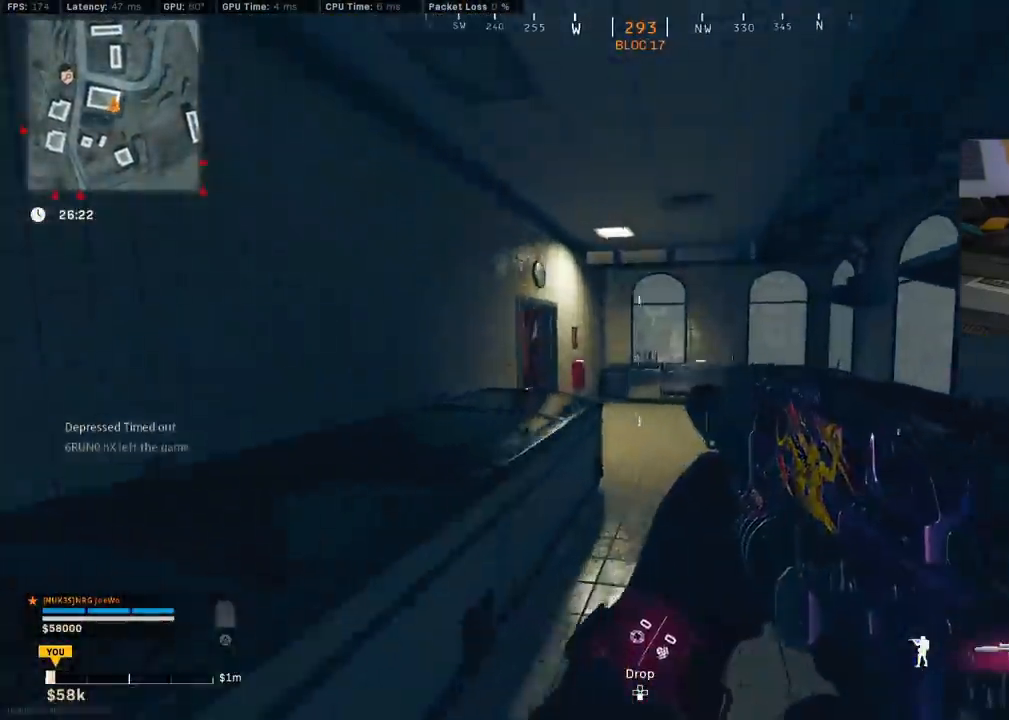
Gameplay with a controller (PlayStation layout); each line is a JSON object with the inputs held at the frame after it. "events" lists button and stick changes between this image and that frame as [ms after this image, input, new state], when the widget could be followed in between.
{"buttons": [], "left_stick": "center", "right_stick": "center", "events": [[250, "right_stick", "left"], [400, "left_stick", "center"], [450, "right_stick", "center"]]}
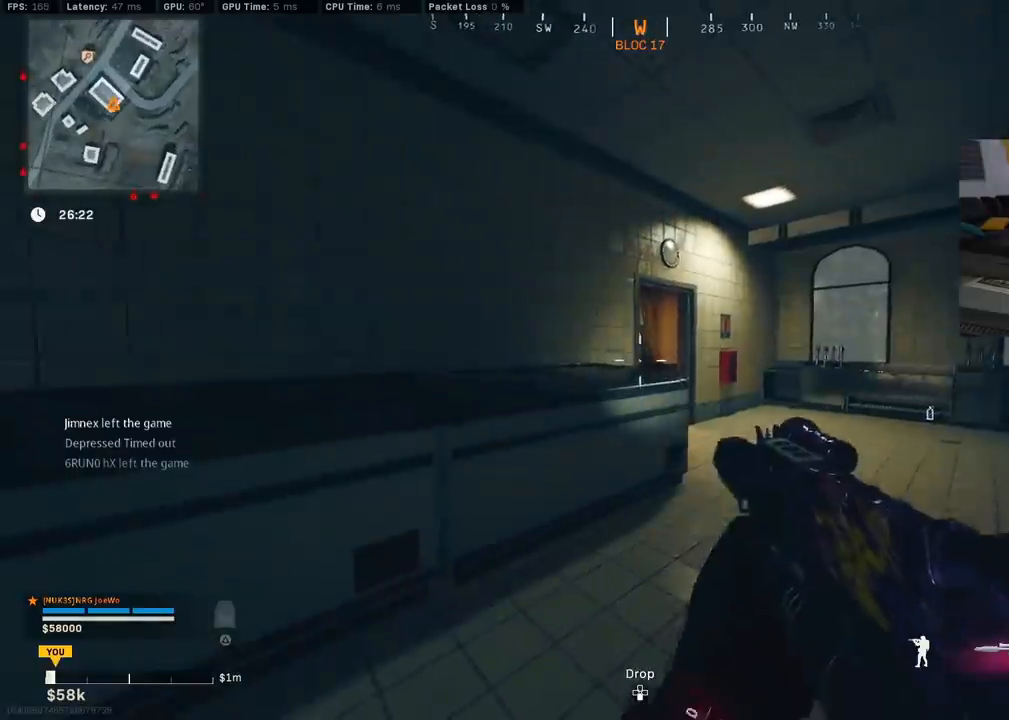
{"buttons": [], "left_stick": "center", "right_stick": "center", "events": []}
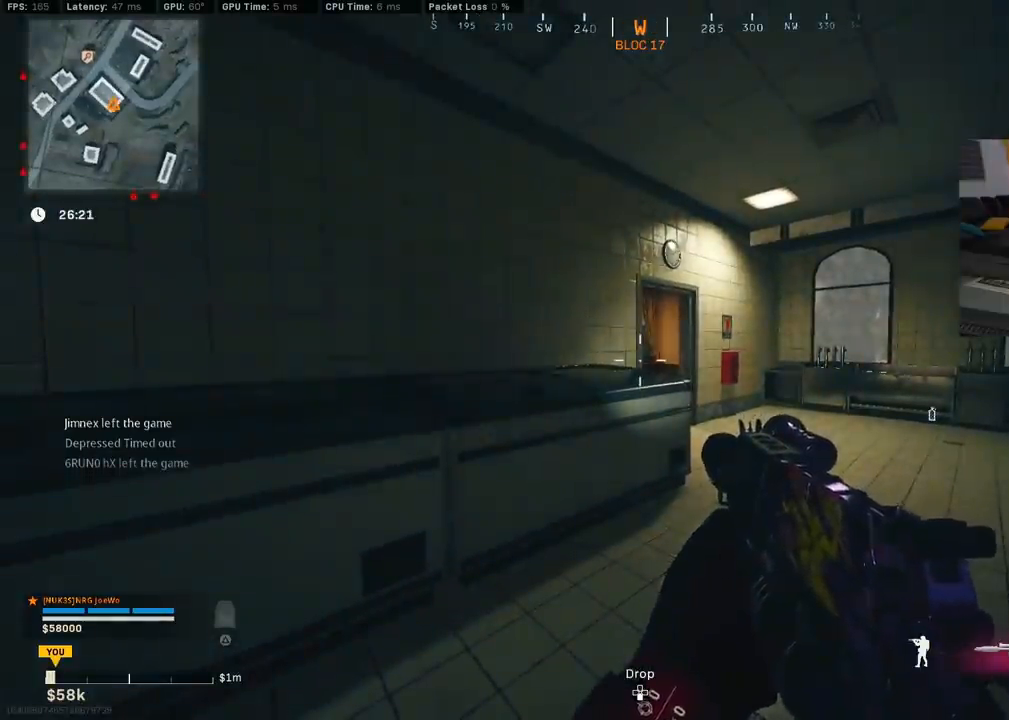
{"buttons": [], "left_stick": "center", "right_stick": "center", "events": []}
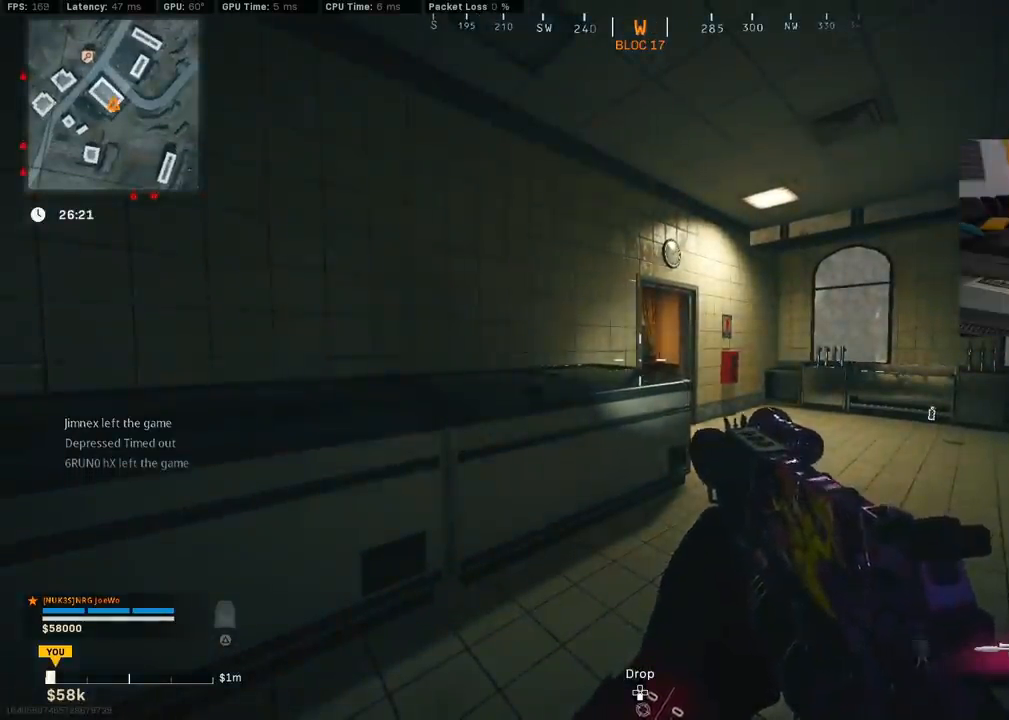
{"buttons": [], "left_stick": "center", "right_stick": "center", "events": []}
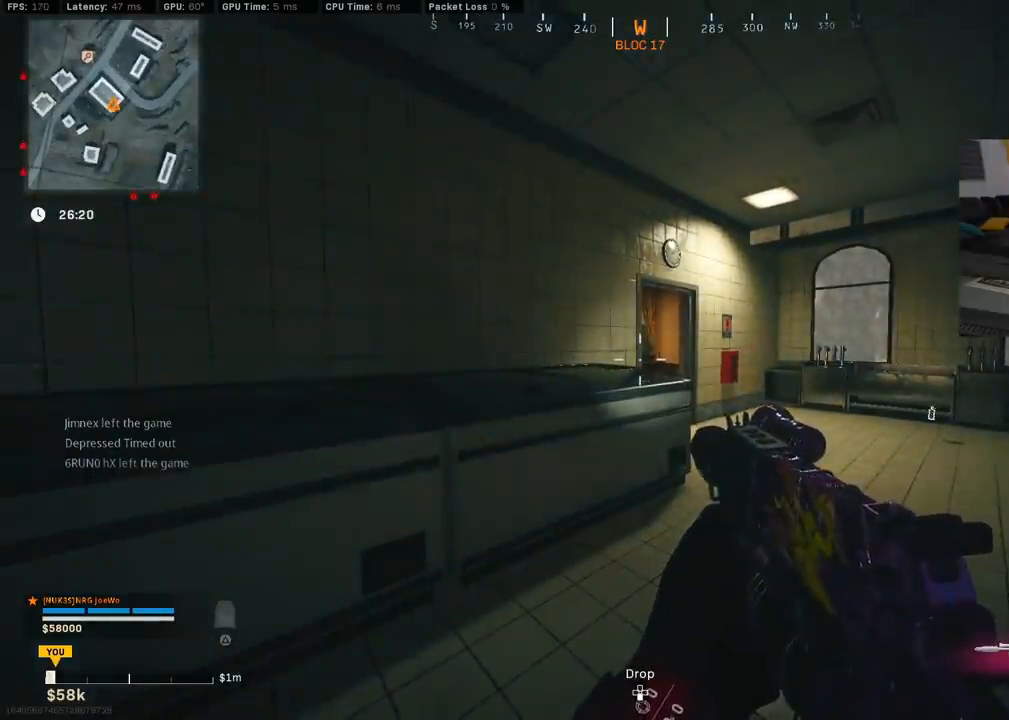
{"buttons": [], "left_stick": "up-right", "right_stick": "center", "events": [[233, "left_stick", "right"], [383, "left_stick", "up-right"]]}
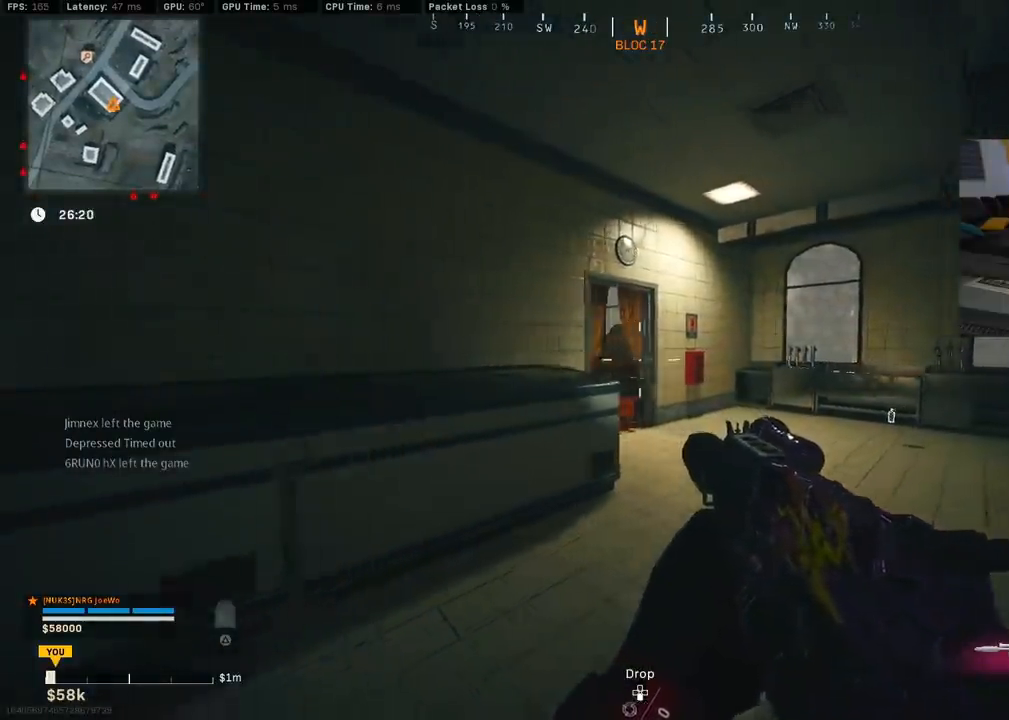
{"buttons": [], "left_stick": "up-right", "right_stick": "center", "events": [[267, "right_stick", "left"], [467, "right_stick", "center"]]}
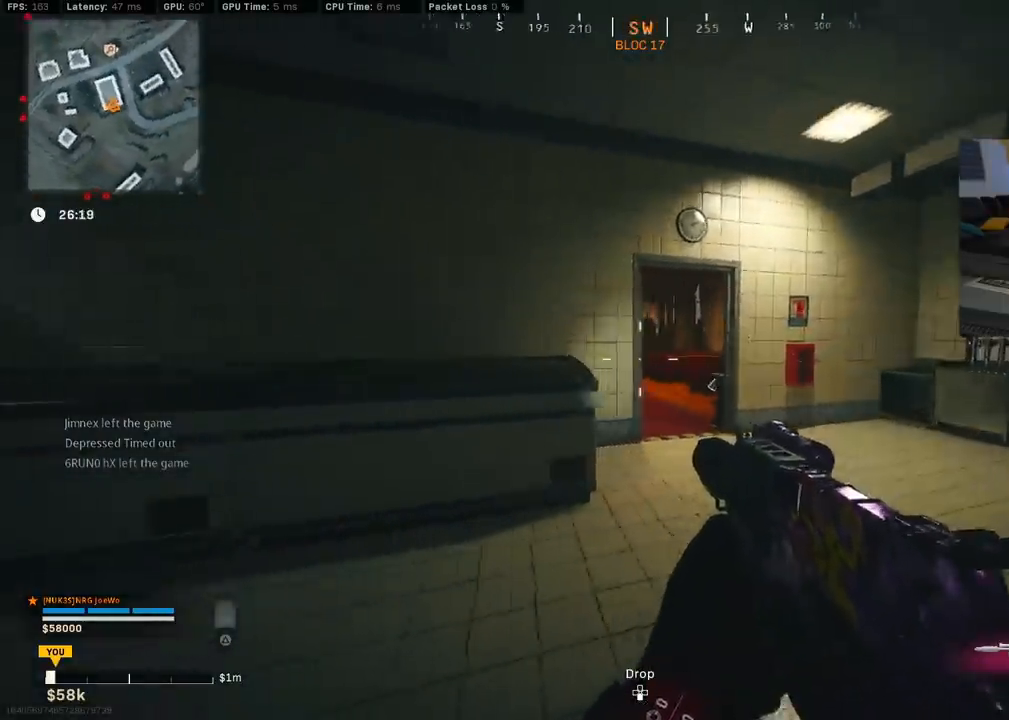
{"buttons": [], "left_stick": "up-left", "right_stick": "center", "events": [[67, "right_stick", "left"], [217, "right_stick", "center"], [350, "left_stick", "up-left"]]}
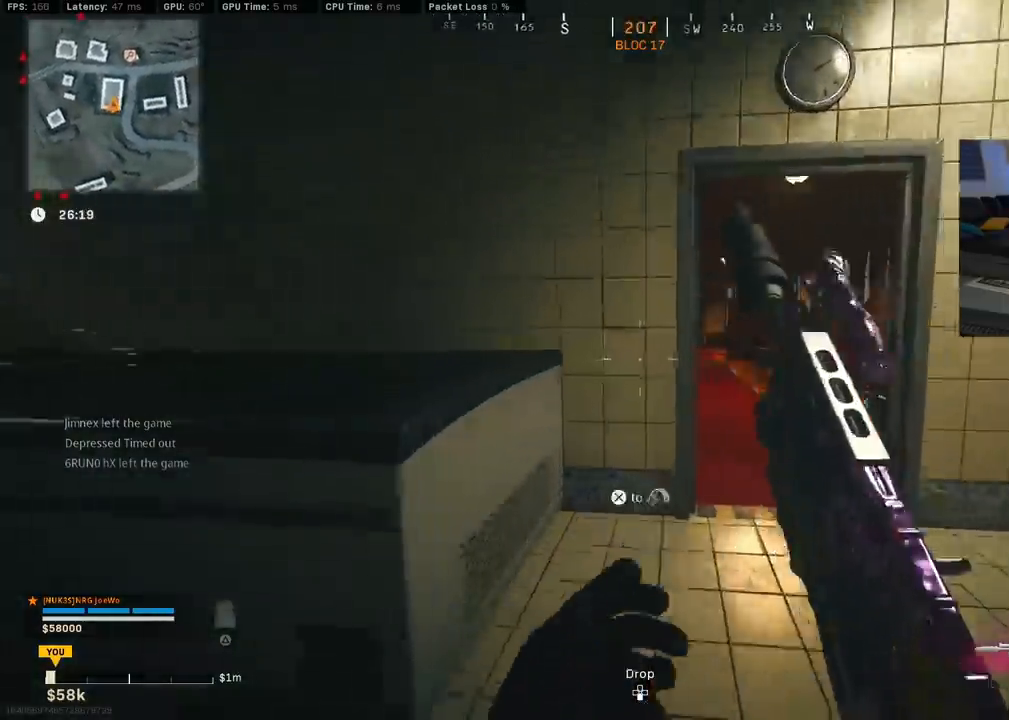
{"buttons": [], "left_stick": "center", "right_stick": "center", "events": [[17, "right_stick", "right"], [67, "left_stick", "center"], [150, "right_stick", "center"], [317, "left_stick", "up"], [383, "left_stick", "center"]]}
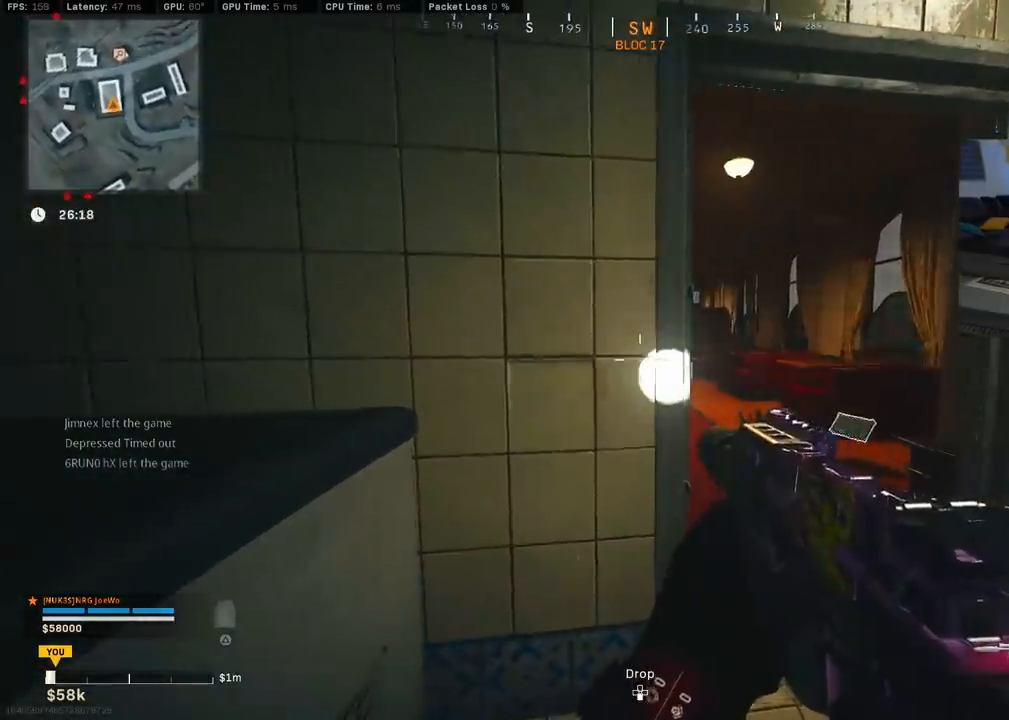
{"buttons": [], "left_stick": "up-left", "right_stick": "center", "events": [[483, "left_stick", "up-left"]]}
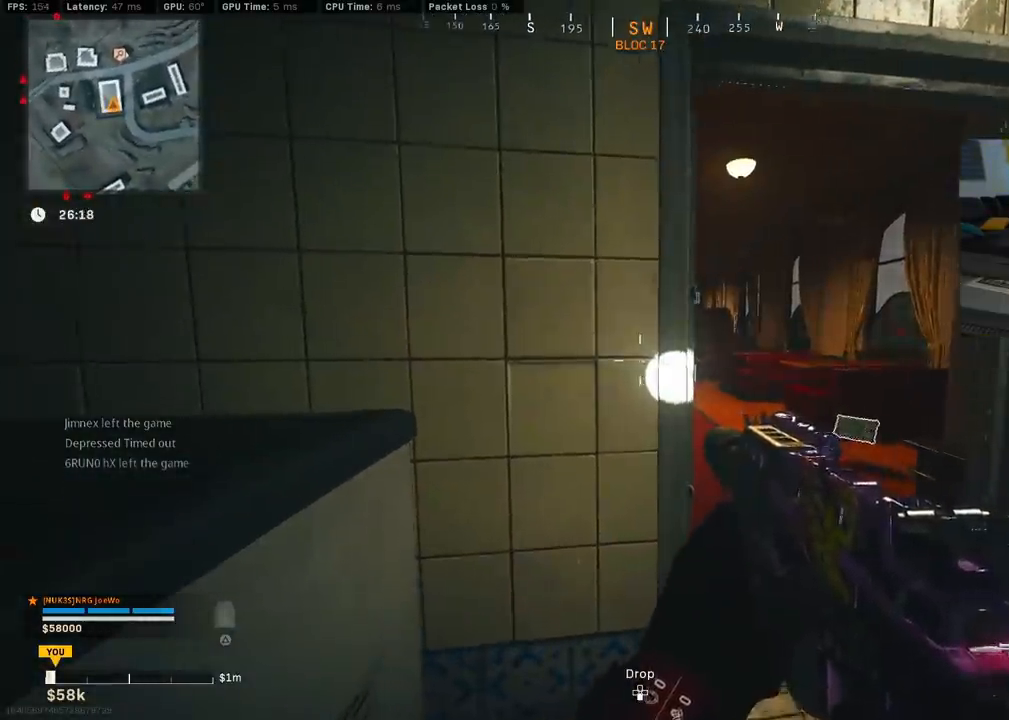
{"buttons": [], "left_stick": "up-right", "right_stick": "center", "events": [[483, "left_stick", "up-right"]]}
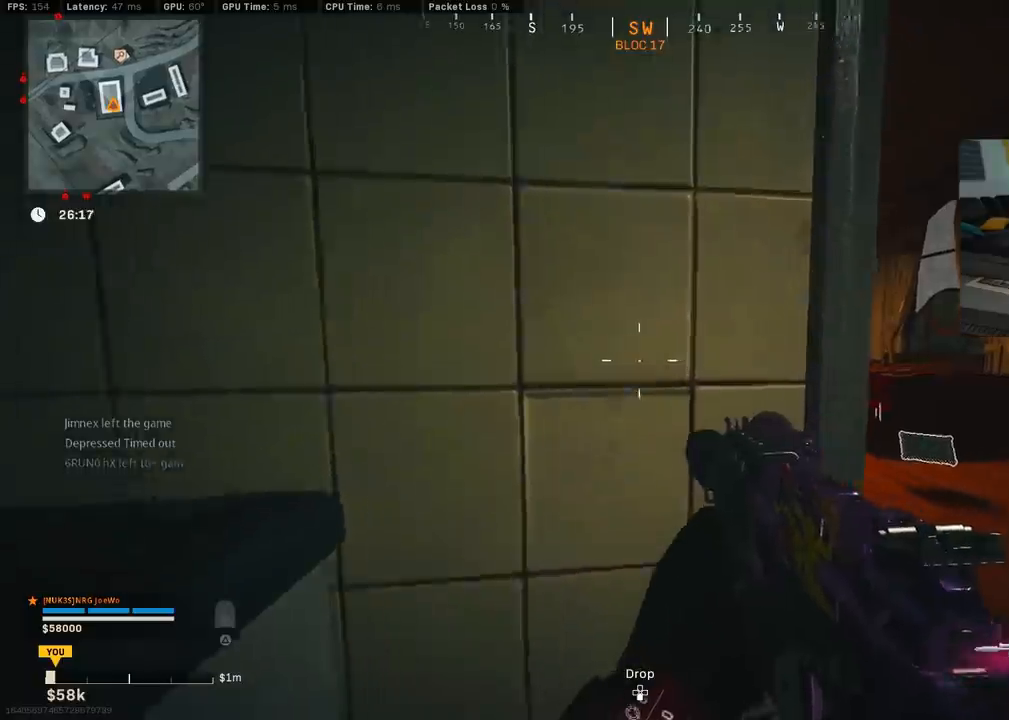
{"buttons": [], "left_stick": "left", "right_stick": "center", "events": [[100, "left_stick", "right"], [267, "left_stick", "left"]]}
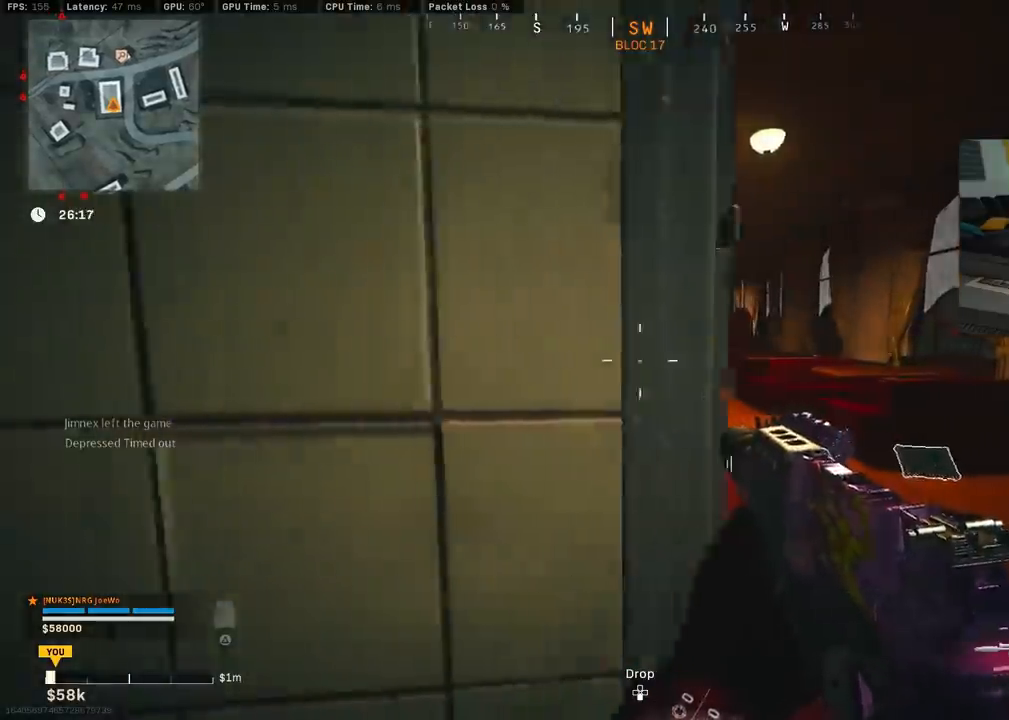
{"buttons": [], "left_stick": "left", "right_stick": "center", "events": [[50, "left_stick", "right"], [333, "left_stick", "up-left"], [383, "left_stick", "left"]]}
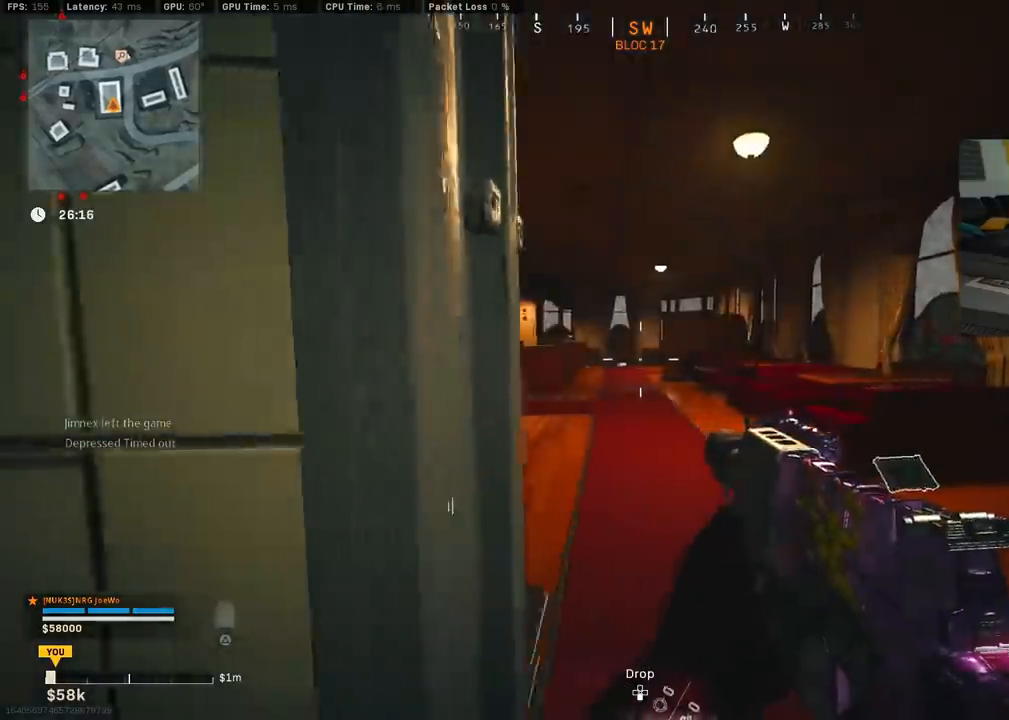
{"buttons": [], "left_stick": "left", "right_stick": "center", "events": [[150, "left_stick", "right"], [433, "left_stick", "left"]]}
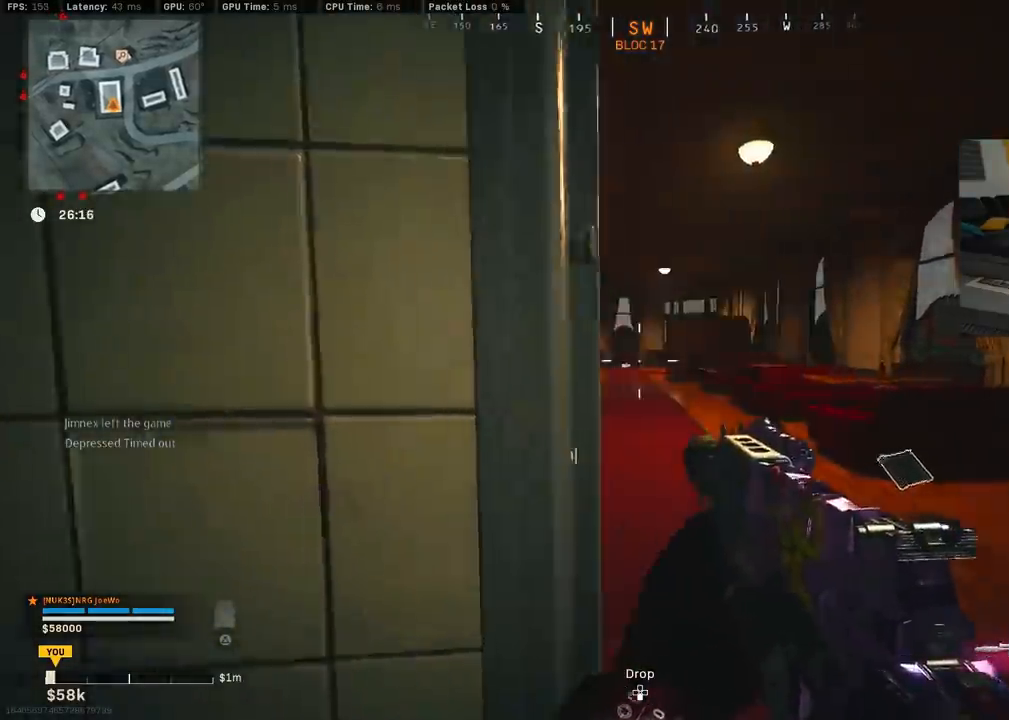
{"buttons": [], "left_stick": "center", "right_stick": "center", "events": [[33, "left_stick", "center"]]}
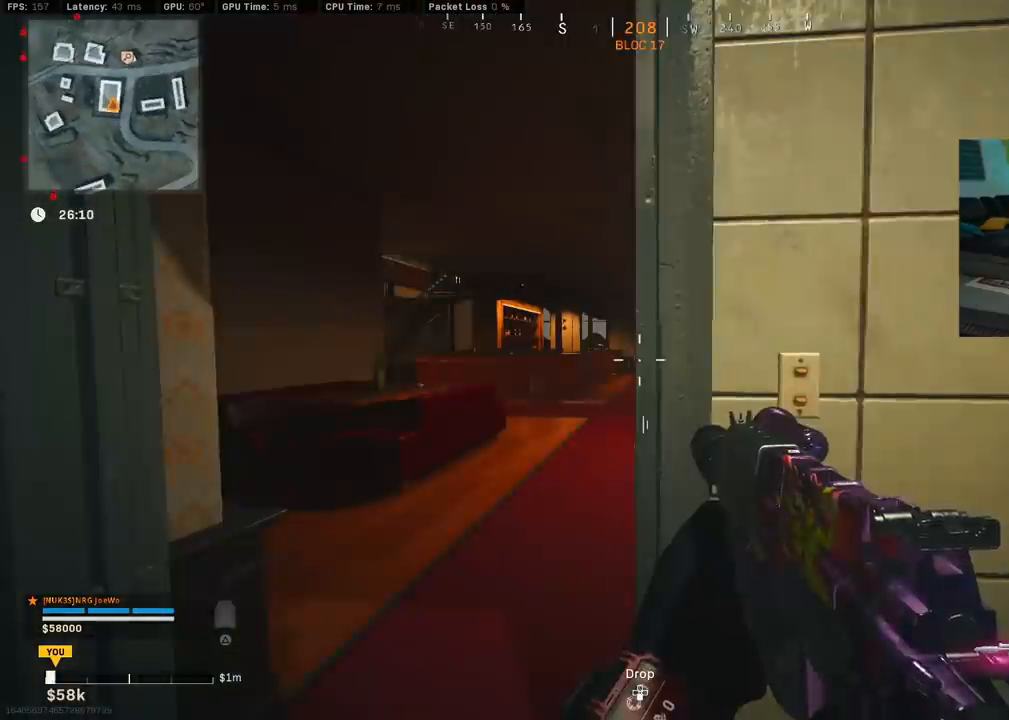
{"buttons": [], "left_stick": "center", "right_stick": "center", "events": []}
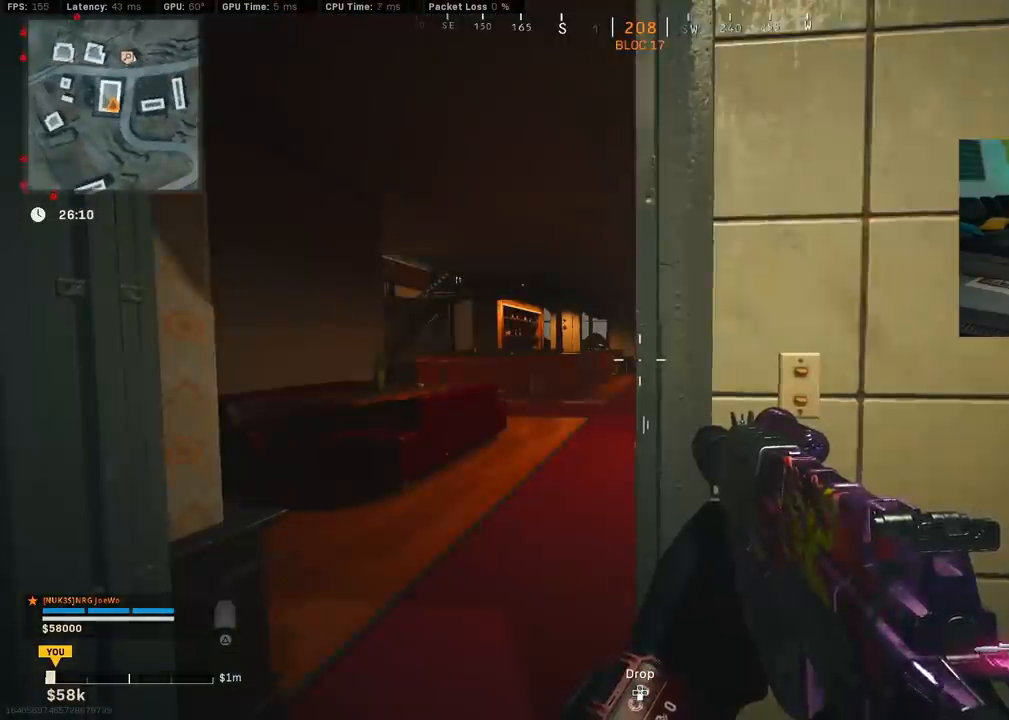
{"buttons": [], "left_stick": "center", "right_stick": "center", "events": []}
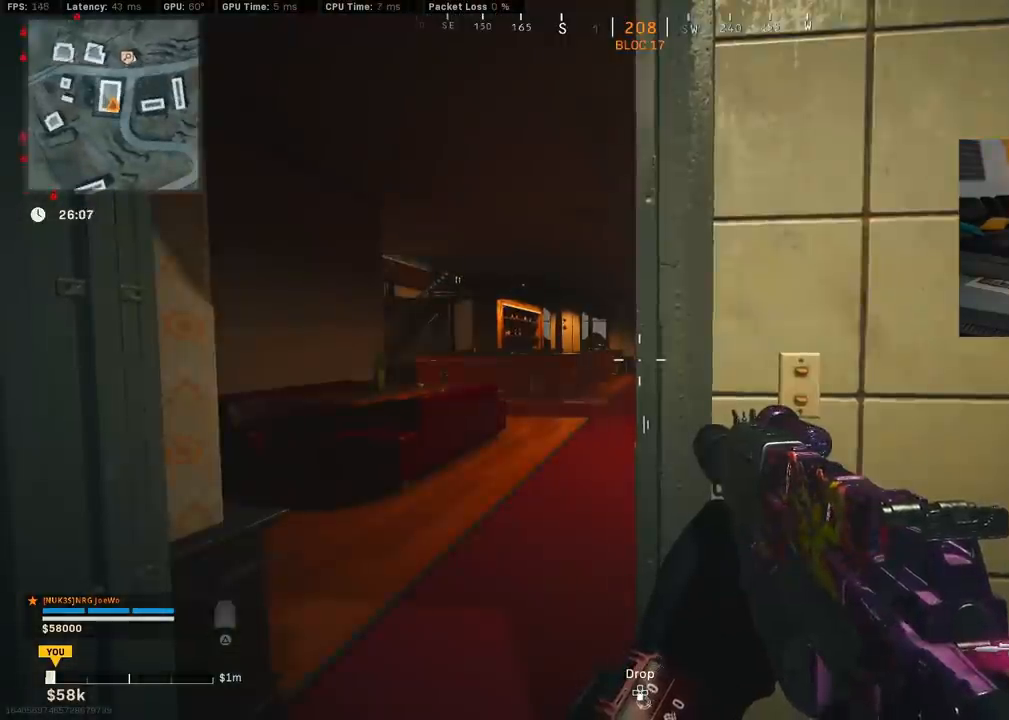
{"buttons": [], "left_stick": "center", "right_stick": "center", "events": []}
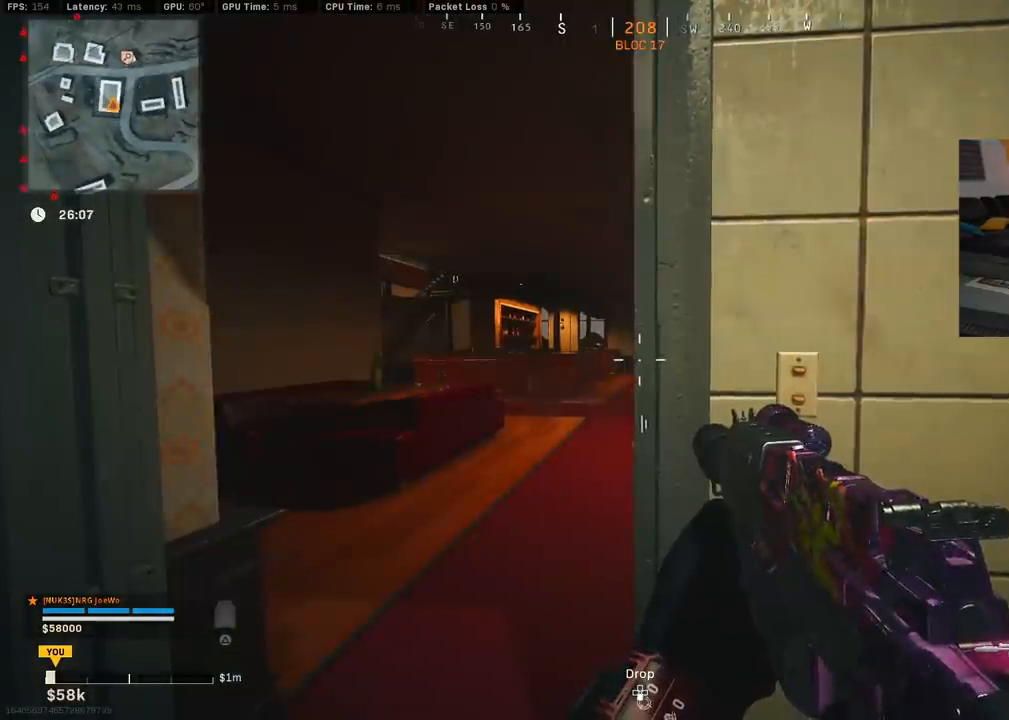
{"buttons": [], "left_stick": "center", "right_stick": "center", "events": []}
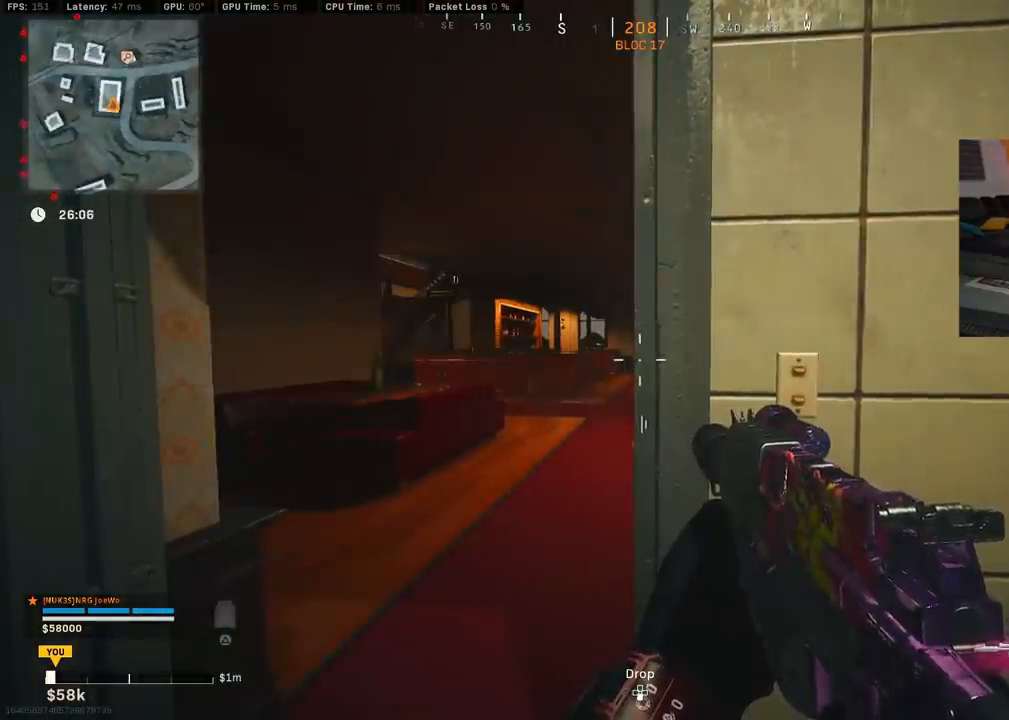
{"buttons": [], "left_stick": "center", "right_stick": "center", "events": []}
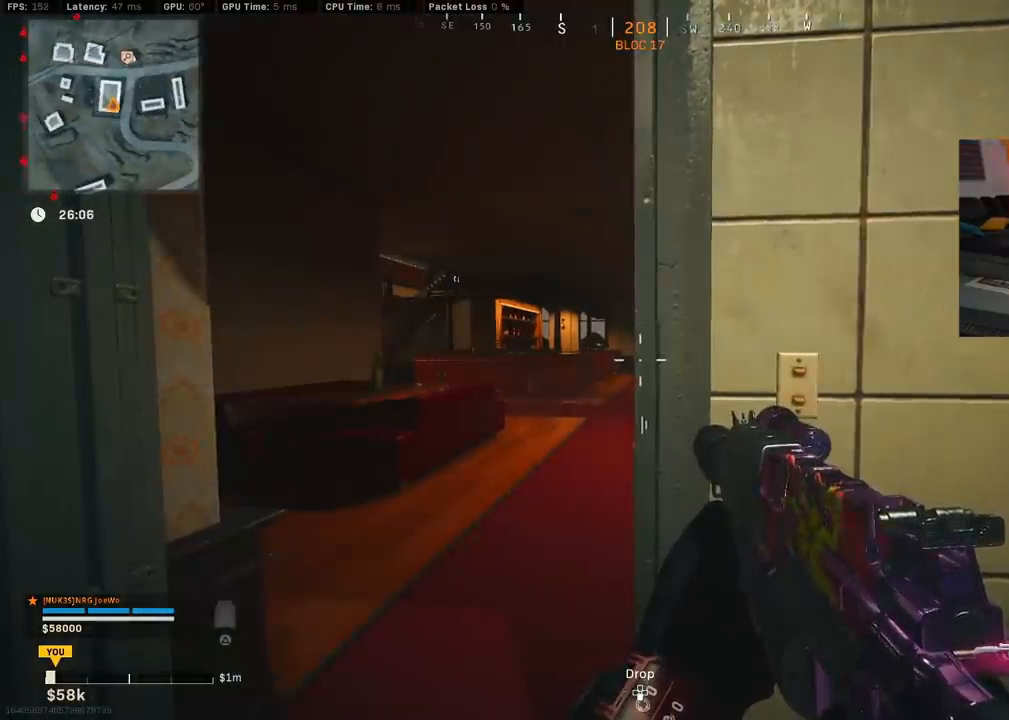
{"buttons": [], "left_stick": "center", "right_stick": "center", "events": []}
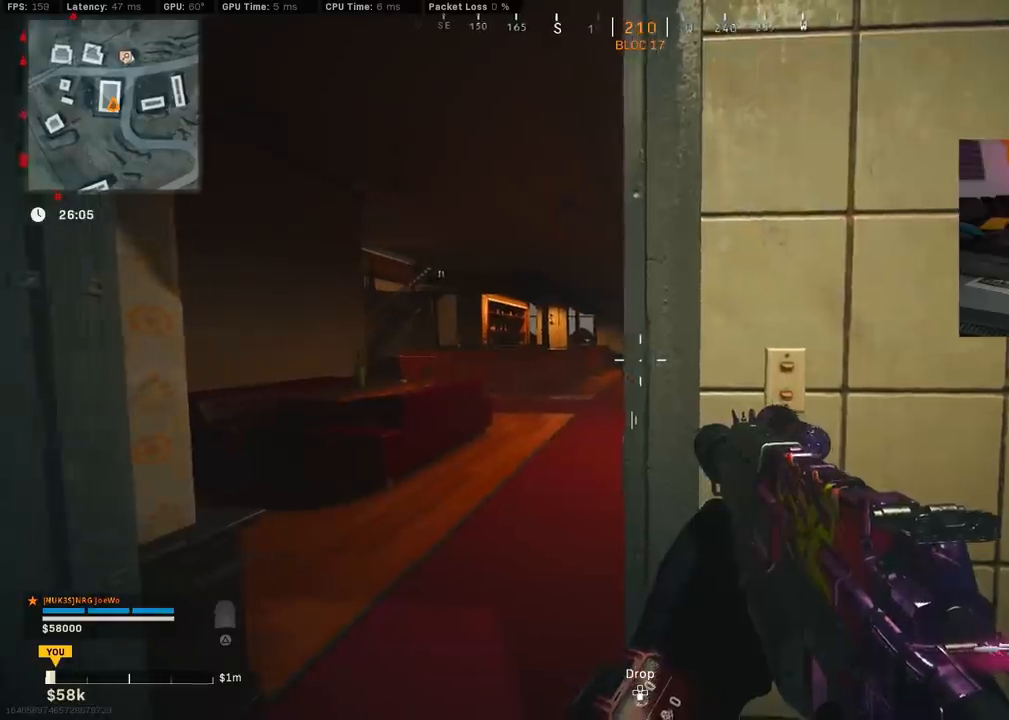
{"buttons": [], "left_stick": "center", "right_stick": "center", "events": []}
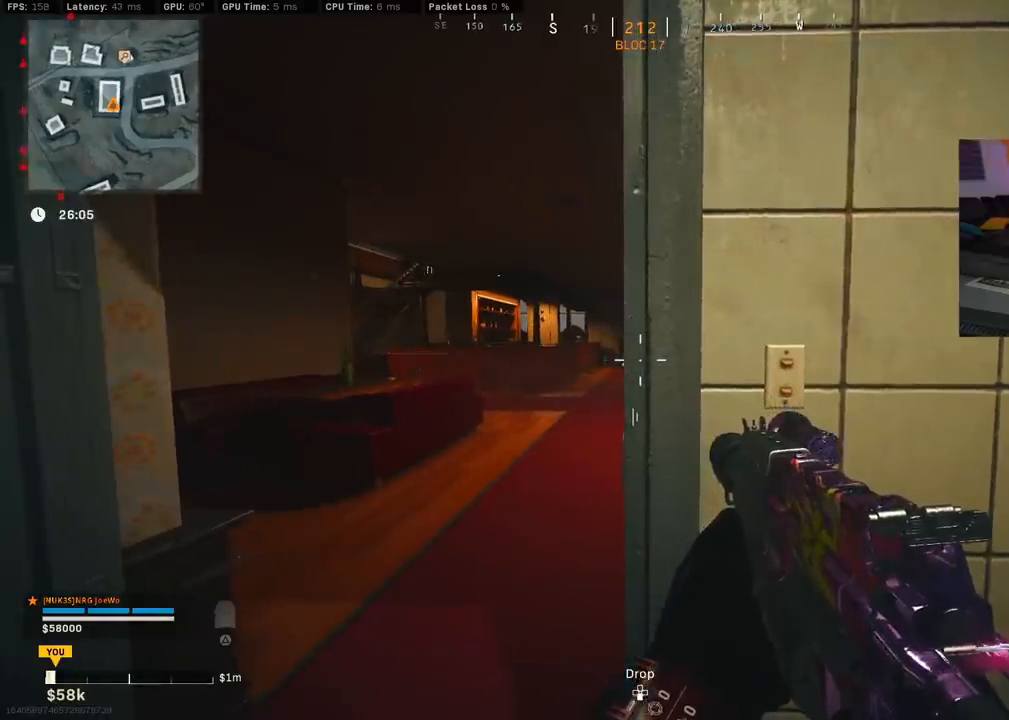
{"buttons": [], "left_stick": "right", "right_stick": "center", "events": [[217, "left_stick", "right"]]}
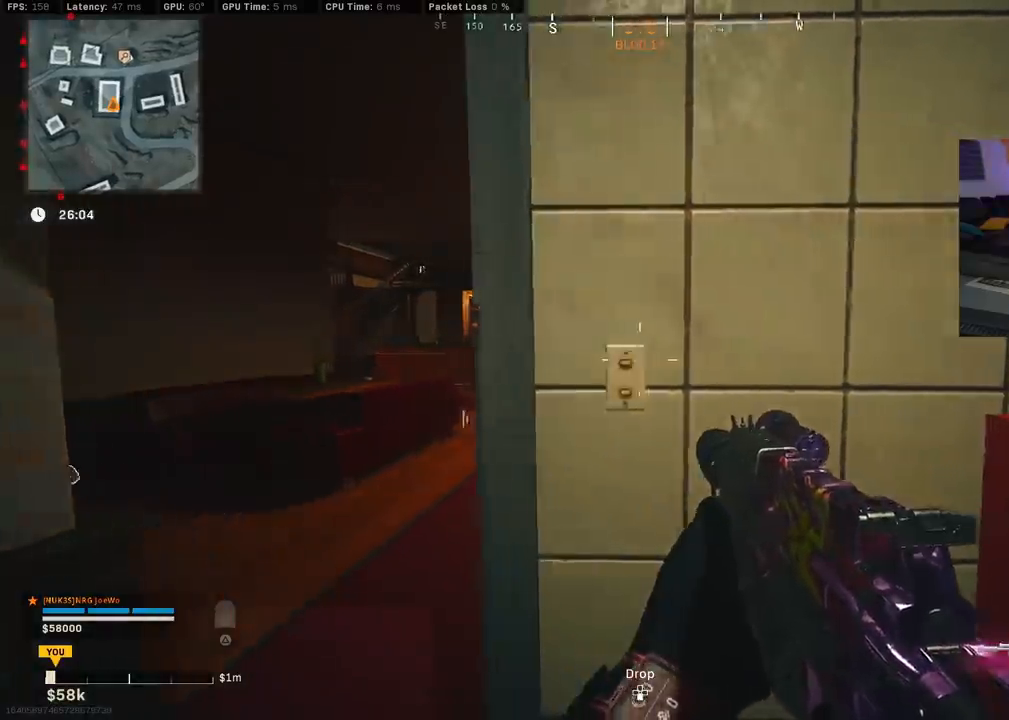
{"buttons": [], "left_stick": "right", "right_stick": "center", "events": [[67, "left_stick", "up"], [183, "left_stick", "left"], [333, "left_stick", "down"], [433, "left_stick", "right"]]}
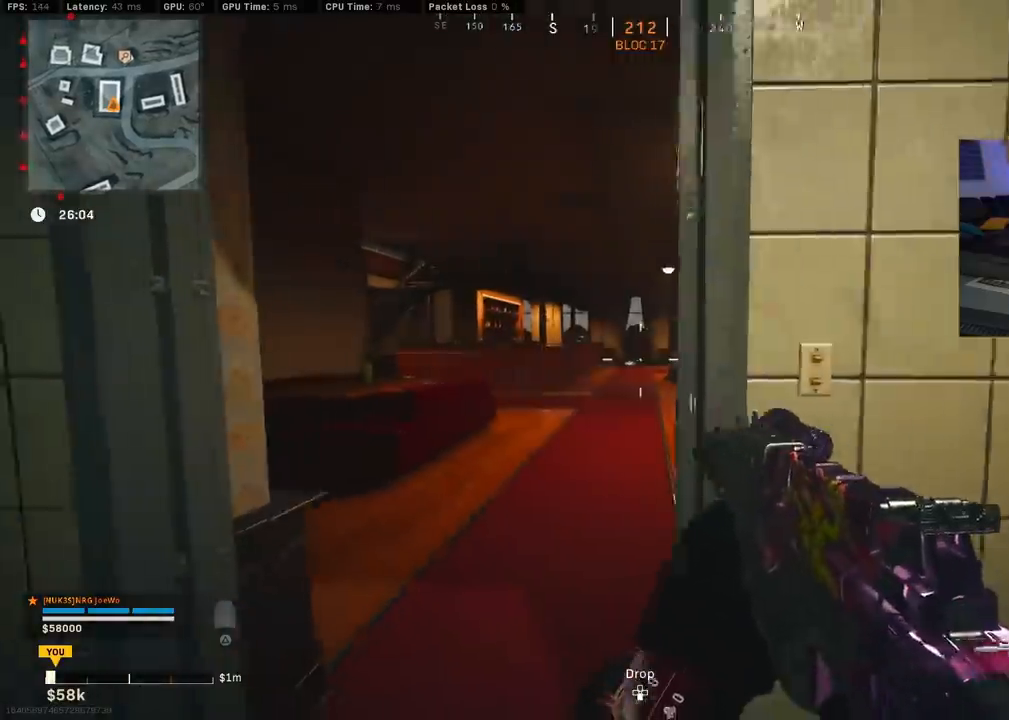
{"buttons": [], "left_stick": "down-right", "right_stick": "center", "events": [[117, "left_stick", "up-left"], [350, "left_stick", "down-left"], [400, "left_stick", "down-right"]]}
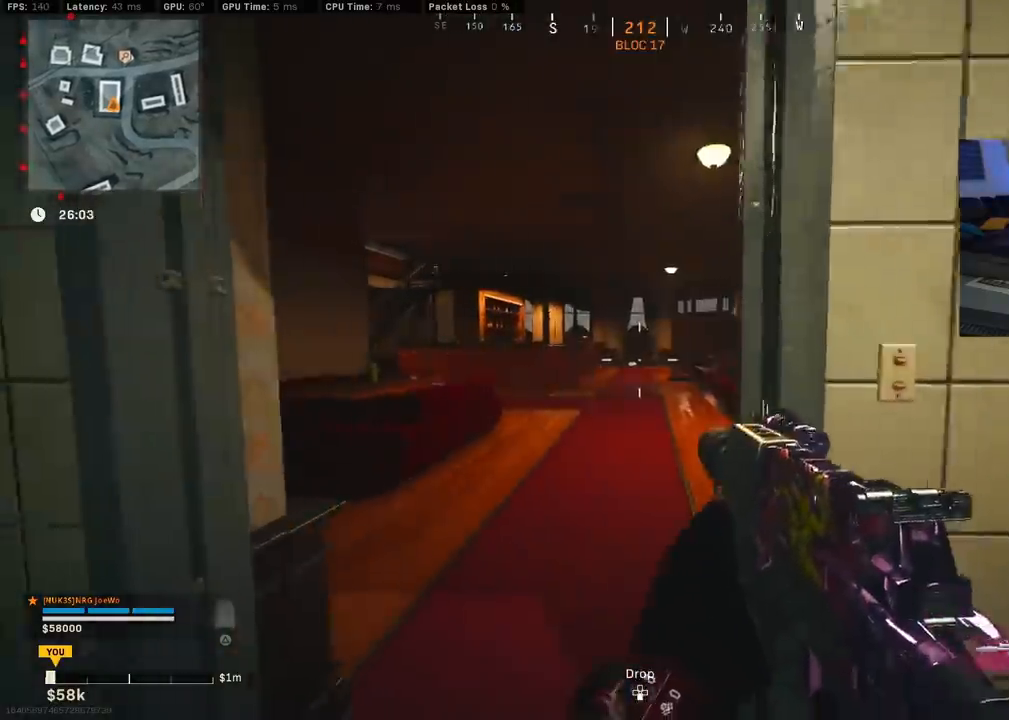
{"buttons": ["TRIANGLE"], "left_stick": "up-left", "right_stick": "center", "events": [[83, "left_stick", "up-right"], [217, "left_stick", "up-left"], [217, "right_stick", "left"], [283, "L3", "down"], [300, "right_stick", "right"], [417, "L3", "up"], [433, "right_stick", "center"], [500, "TRIANGLE", "down"]]}
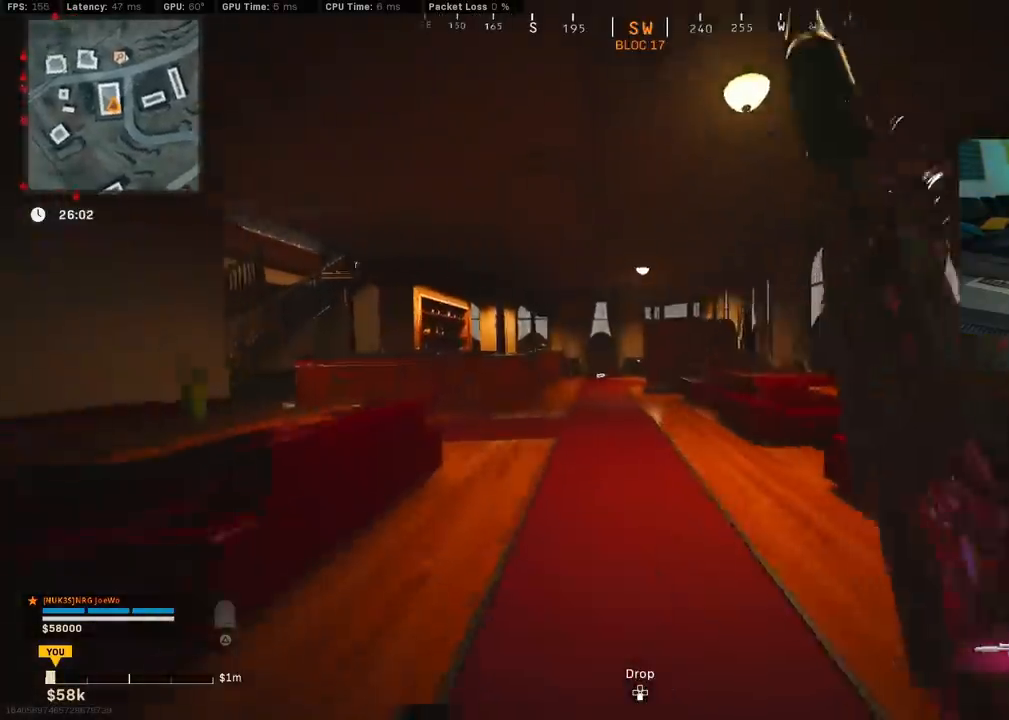
{"buttons": [], "left_stick": "up", "right_stick": "center", "events": [[67, "TRIANGLE", "up"], [117, "TRIANGLE", "down"], [183, "TRIANGLE", "up"], [283, "TRIANGLE", "down"], [333, "TRIANGLE", "up"], [383, "TRIANGLE", "down"], [450, "left_stick", "up"], [467, "TRIANGLE", "up"]]}
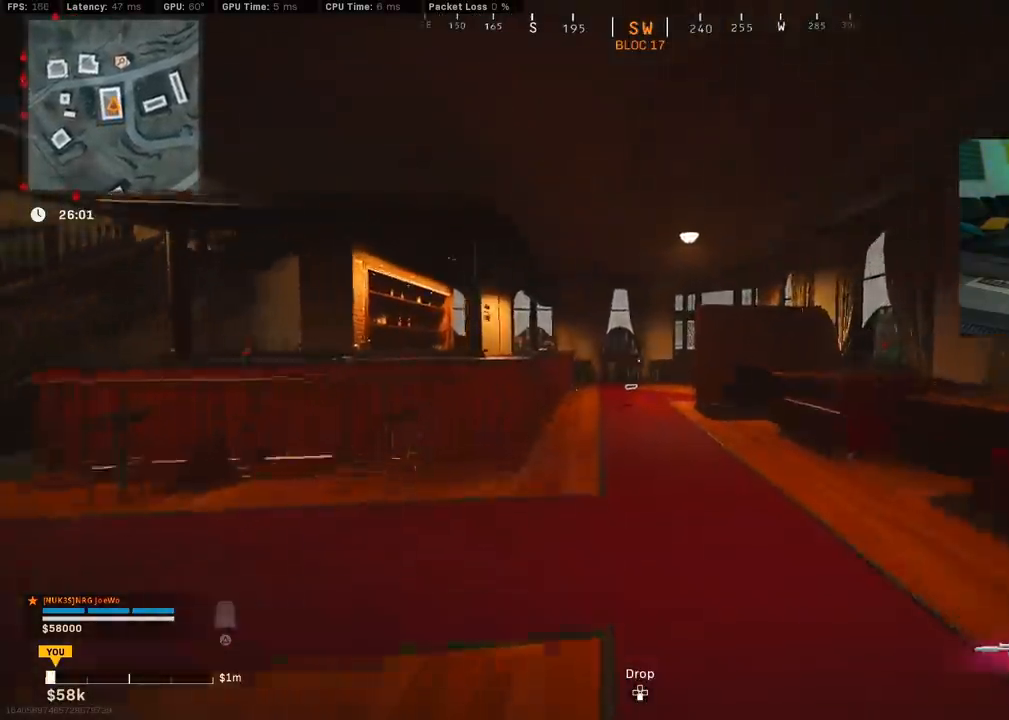
{"buttons": ["CROSS"], "left_stick": "left", "right_stick": "center", "events": [[183, "CIRCLE", "down"], [317, "CIRCLE", "up"], [350, "right_stick", "right"], [400, "CIRCLE", "down"], [400, "left_stick", "left"], [433, "CROSS", "down"], [500, "CIRCLE", "up"], [500, "right_stick", "center"]]}
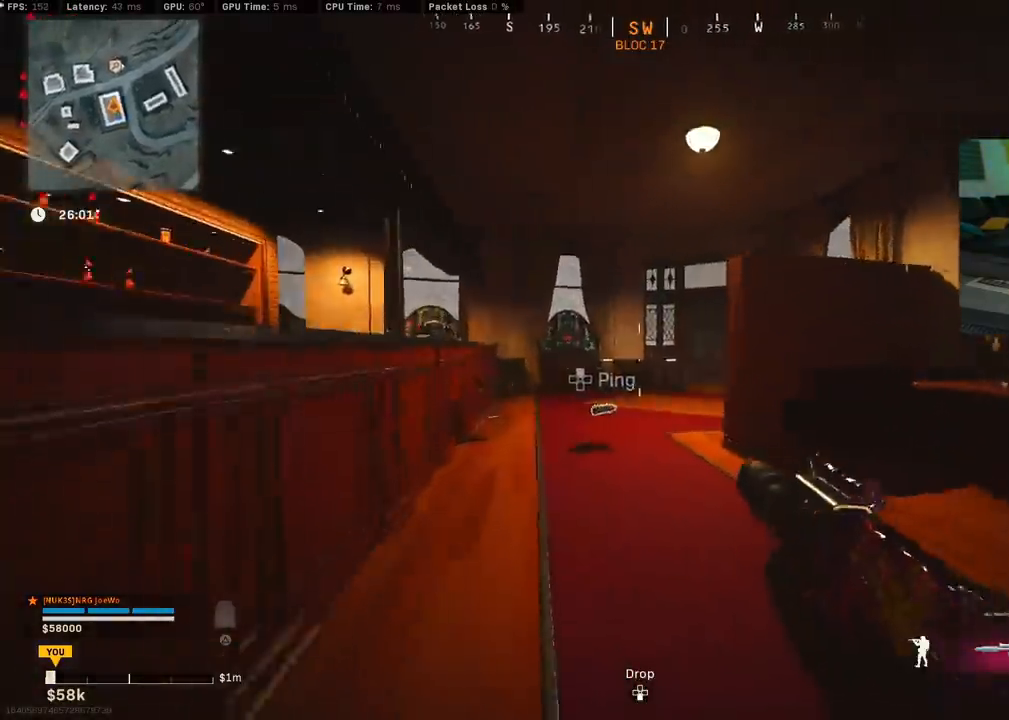
{"buttons": [], "left_stick": "up", "right_stick": "right", "events": [[33, "CROSS", "up"], [33, "left_stick", "up-left"], [183, "L3", "down"], [283, "right_stick", "right"], [317, "L3", "up"], [483, "left_stick", "up"]]}